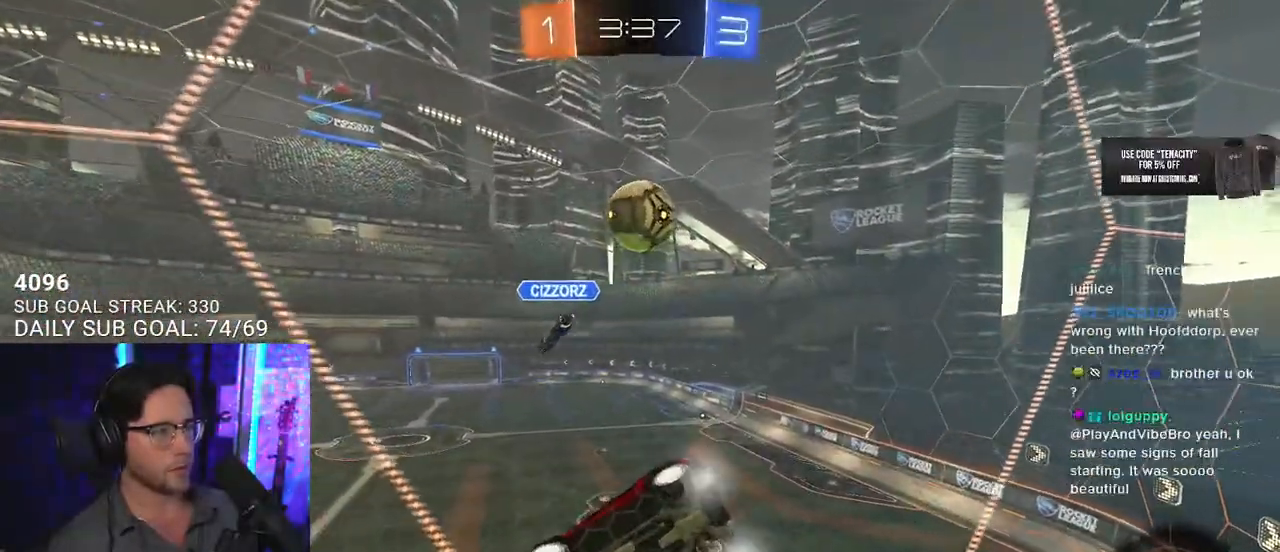
Gameplay with a controller (PlayStation layout); each line is a JSON object with the inputs held at the frame after it. "events" lists button and stick changes between this image and that frame as [ms after this image, input, new state], when the widget could be followed in between. Not read: SELECT START.
{"buttons": ["R2"], "left_stick": "down-left", "right_stick": "center", "events": [[250, "left_stick", "down-right"], [317, "R2", "down"], [350, "L2", "up"], [350, "left_stick", "center"], [467, "left_stick", "down-left"]]}
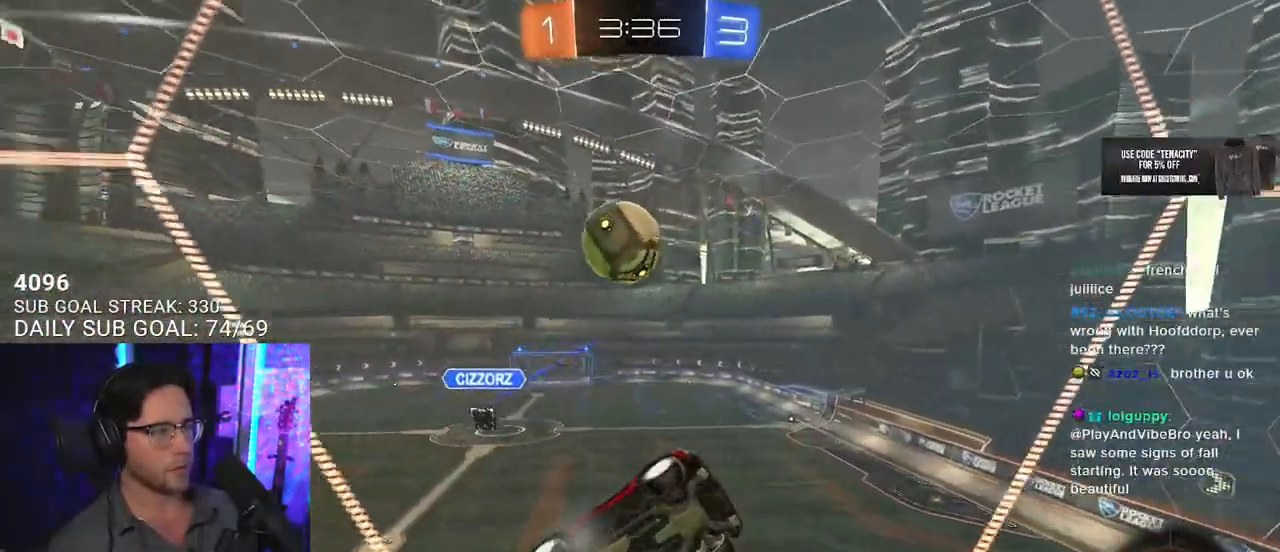
{"buttons": ["R2", "L3"], "left_stick": "down-left", "right_stick": "center", "events": [[100, "CROSS", "down"], [100, "L3", "down"], [167, "left_stick", "left"], [217, "CROSS", "up"], [350, "left_stick", "down-left"]]}
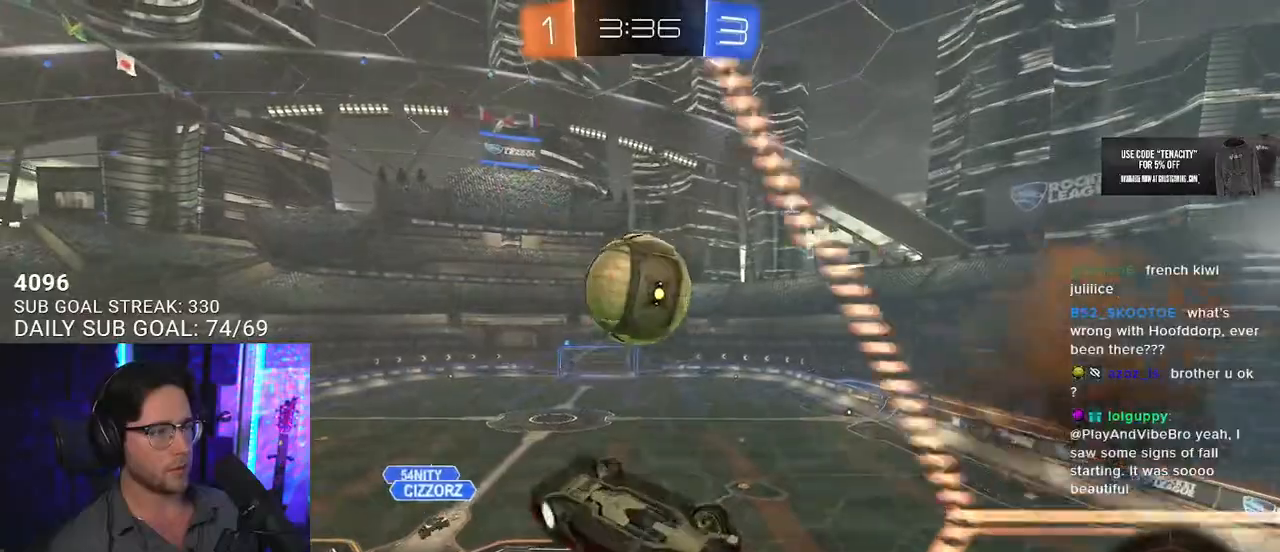
{"buttons": ["R2", "L3"], "left_stick": "up-right", "right_stick": "center", "events": [[67, "L3", "up"], [133, "left_stick", "center"], [217, "left_stick", "up"], [300, "left_stick", "up-right"], [467, "L3", "down"]]}
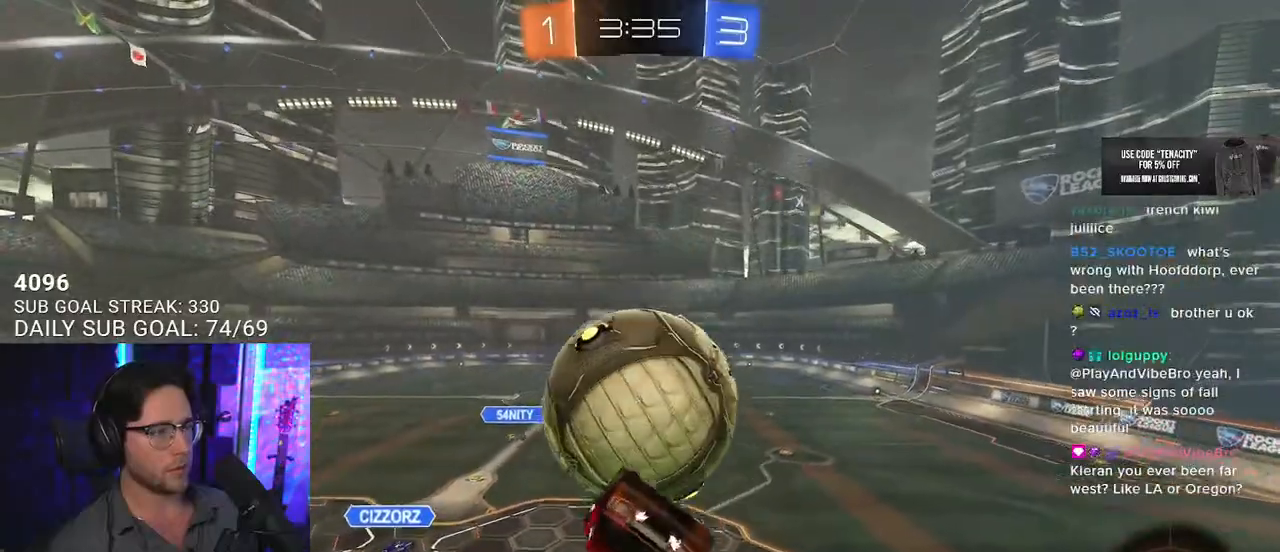
{"buttons": ["R2", "L3"], "left_stick": "up-right", "right_stick": "center", "events": [[217, "SQUARE", "down"], [433, "SQUARE", "up"]]}
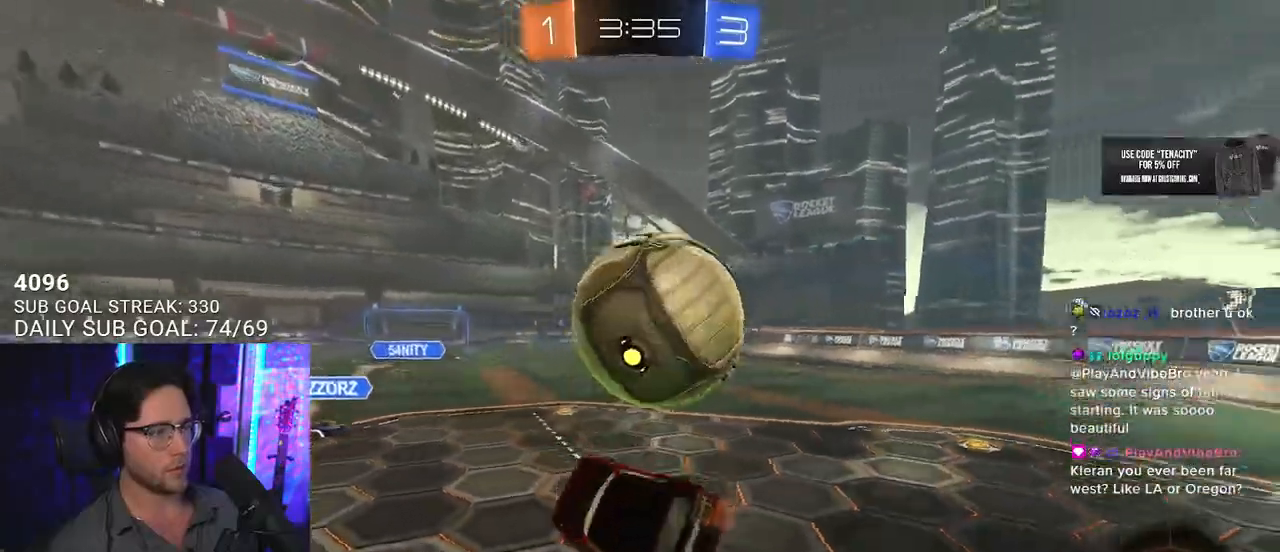
{"buttons": ["R2"], "left_stick": "left", "right_stick": "center", "events": [[50, "L3", "up"], [283, "left_stick", "down-right"], [333, "L2", "down"], [333, "R2", "up"], [333, "left_stick", "down-left"], [383, "left_stick", "left"], [433, "L2", "up"], [433, "R2", "down"]]}
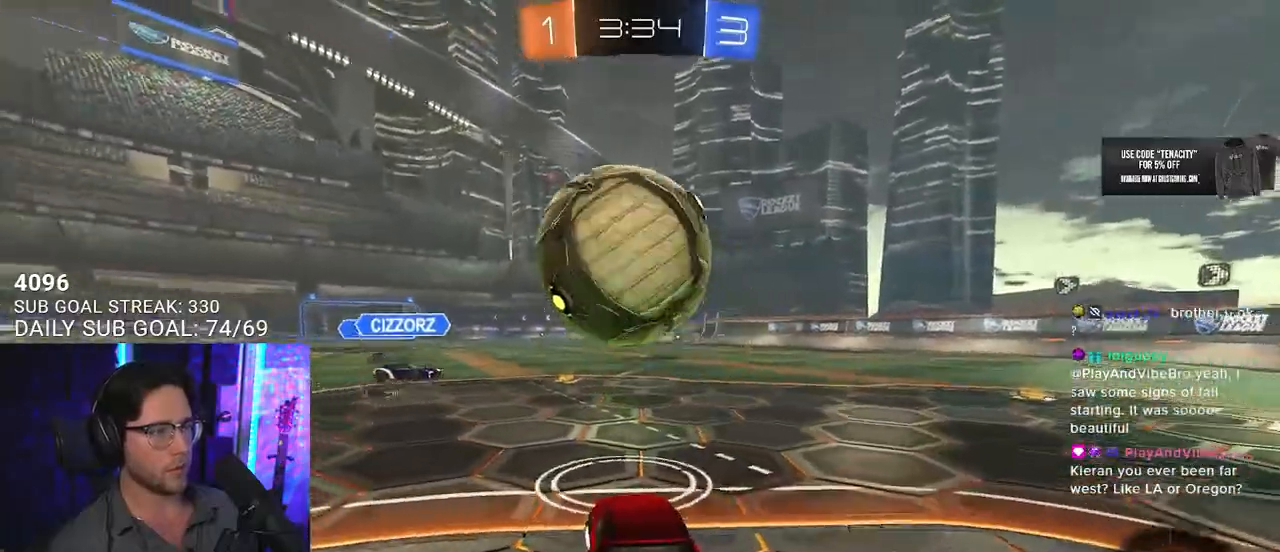
{"buttons": ["CROSS", "R1", "R2", "L3"], "left_stick": "down-left", "right_stick": "center", "events": [[150, "left_stick", "down-left"], [183, "CROSS", "down"], [267, "R1", "down"], [317, "CROSS", "up"], [317, "left_stick", "center"], [367, "CROSS", "down"], [433, "left_stick", "down"], [483, "L3", "down"], [483, "left_stick", "down-left"]]}
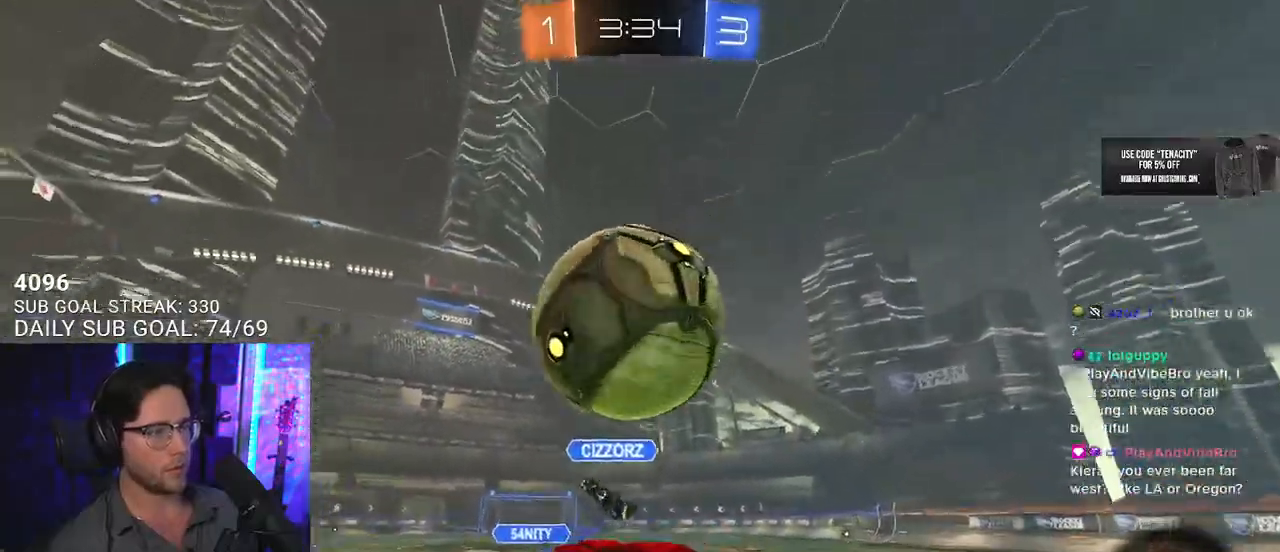
{"buttons": ["R2", "L3"], "left_stick": "down-left", "right_stick": "center", "events": [[50, "TRIANGLE", "down"], [67, "CROSS", "up"], [183, "left_stick", "up-left"], [217, "TRIANGLE", "up"], [300, "R1", "up"], [300, "left_stick", "down-left"]]}
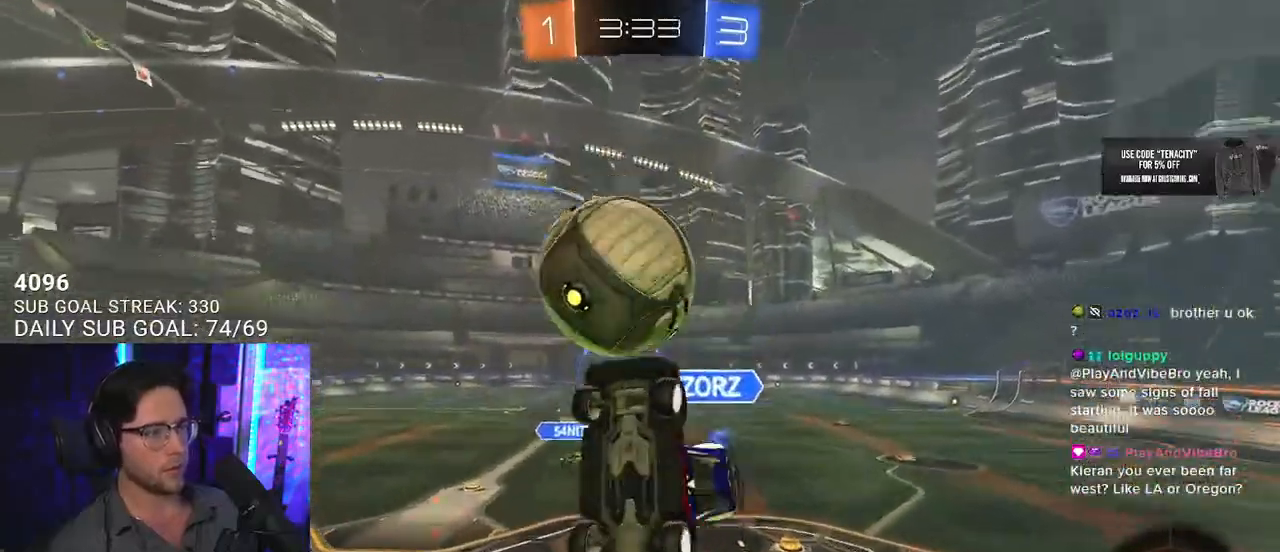
{"buttons": ["R2", "L3"], "left_stick": "up-left", "right_stick": "center", "events": [[133, "left_stick", "down"], [283, "left_stick", "left"], [350, "left_stick", "up-left"], [400, "TRIANGLE", "down"], [500, "TRIANGLE", "up"]]}
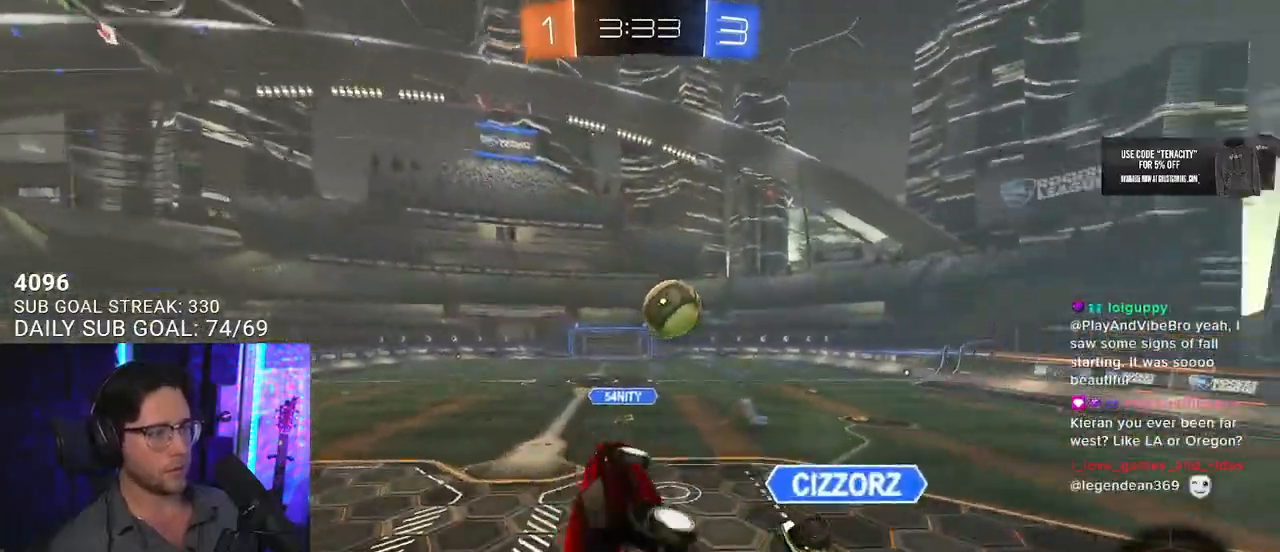
{"buttons": ["R2"], "left_stick": "center", "right_stick": "center", "events": [[17, "L3", "up"], [67, "left_stick", "up-right"], [200, "left_stick", "down-right"], [400, "left_stick", "center"]]}
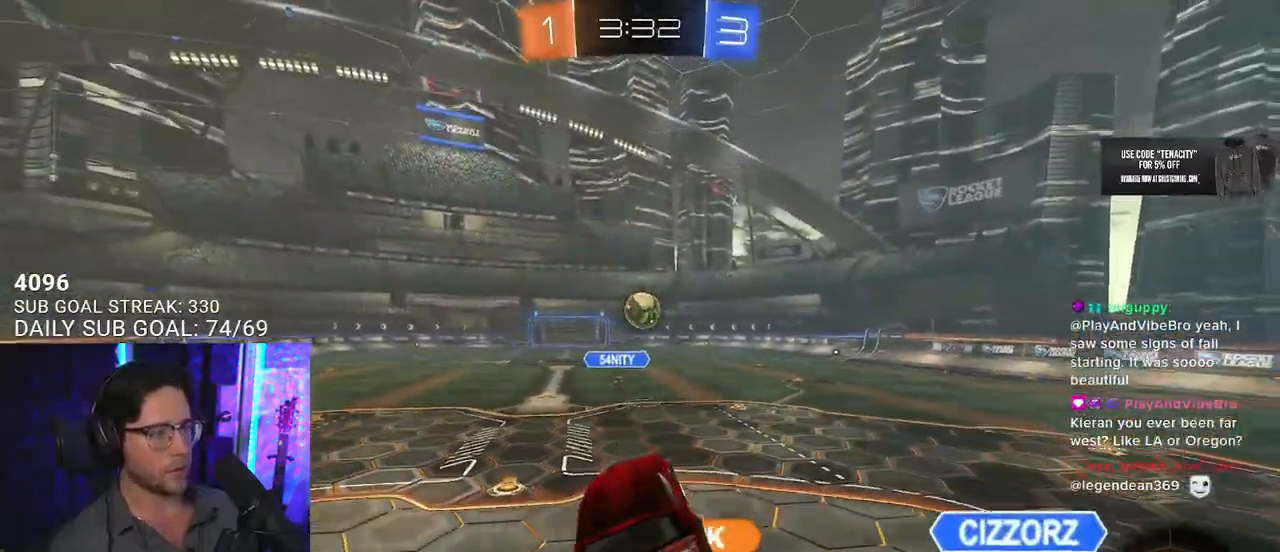
{"buttons": ["L2"], "left_stick": "down-left", "right_stick": "center", "events": [[17, "left_stick", "left"], [183, "R2", "up"], [183, "left_stick", "center"], [283, "L2", "down"], [500, "left_stick", "down-left"]]}
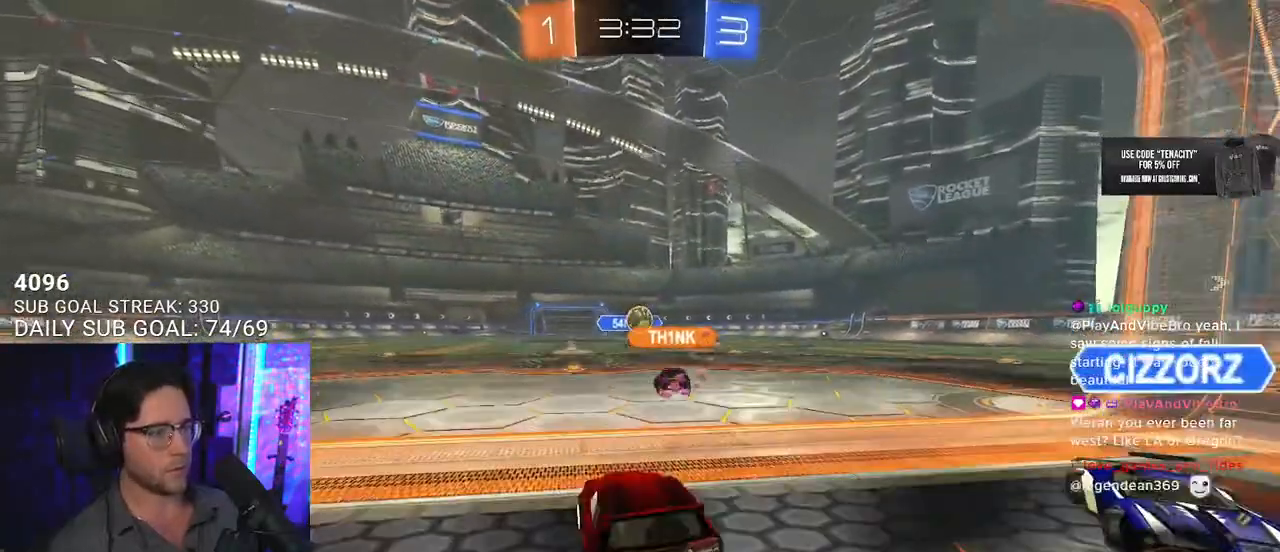
{"buttons": ["R2"], "left_stick": "center", "right_stick": "center", "events": [[100, "R2", "down"], [117, "left_stick", "center"], [133, "L2", "up"]]}
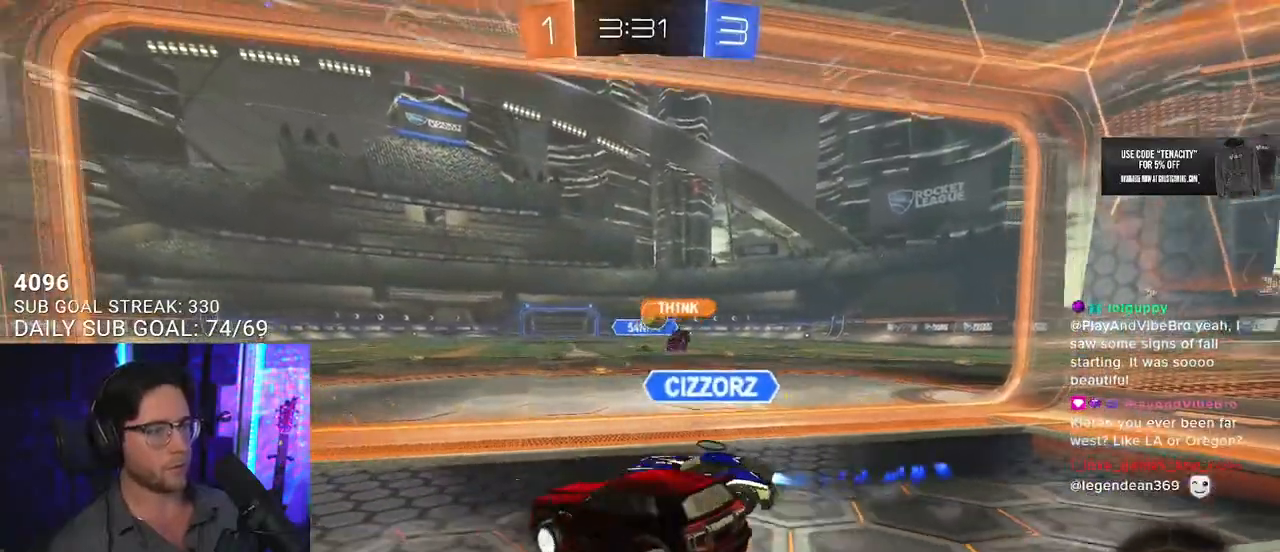
{"buttons": ["R2"], "left_stick": "right", "right_stick": "center", "events": [[33, "R2", "up"], [33, "left_stick", "right"], [150, "R2", "down"], [300, "L3", "down"], [433, "L3", "up"]]}
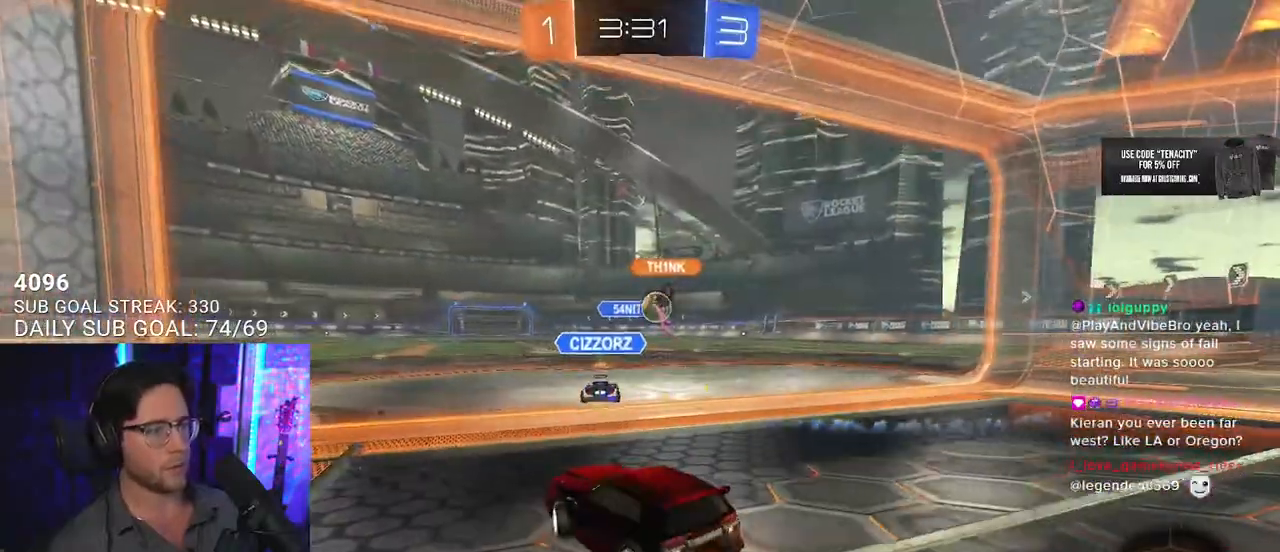
{"buttons": ["R2"], "left_stick": "right", "right_stick": "center", "events": []}
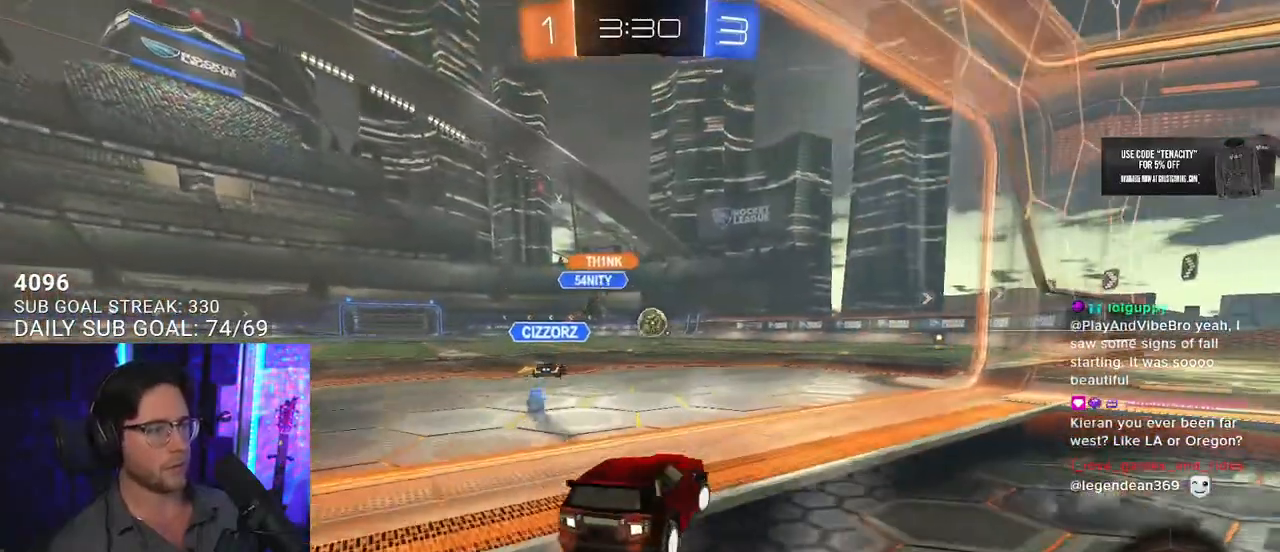
{"buttons": ["CROSS", "R1", "R2"], "left_stick": "up", "right_stick": "center", "events": [[133, "left_stick", "left"], [283, "left_stick", "right"], [433, "CROSS", "down"], [450, "R1", "down"], [500, "left_stick", "up"]]}
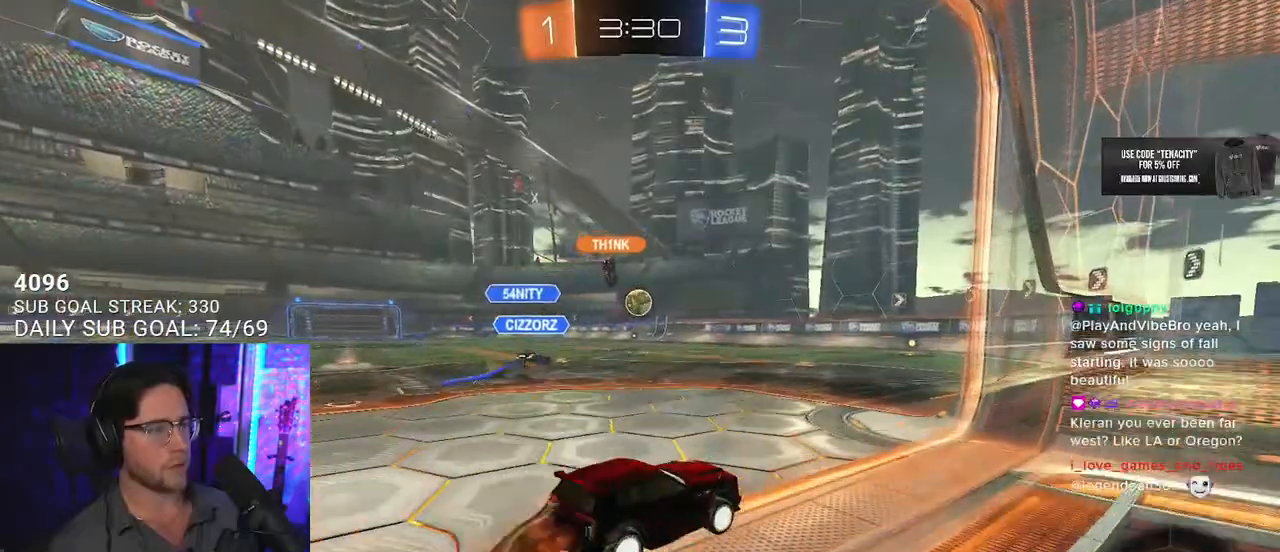
{"buttons": ["L2", "R2"], "left_stick": "down-left", "right_stick": "center", "events": [[17, "CROSS", "up"], [17, "L2", "down"], [17, "left_stick", "up-left"], [67, "CROSS", "down"], [100, "SQUARE", "down"], [133, "L2", "up"], [133, "left_stick", "down-right"], [150, "R1", "up"], [200, "CROSS", "up"], [217, "SQUARE", "up"], [250, "L2", "down"], [267, "left_stick", "down-left"]]}
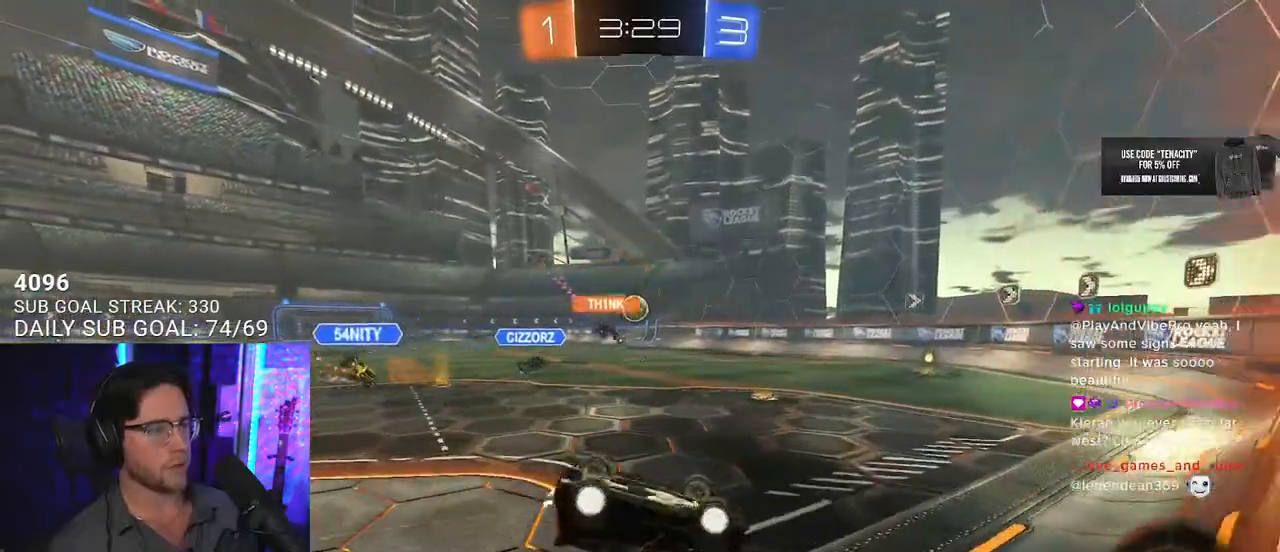
{"buttons": ["R2"], "left_stick": "center", "right_stick": "center", "events": [[383, "L2", "up"], [433, "left_stick", "center"]]}
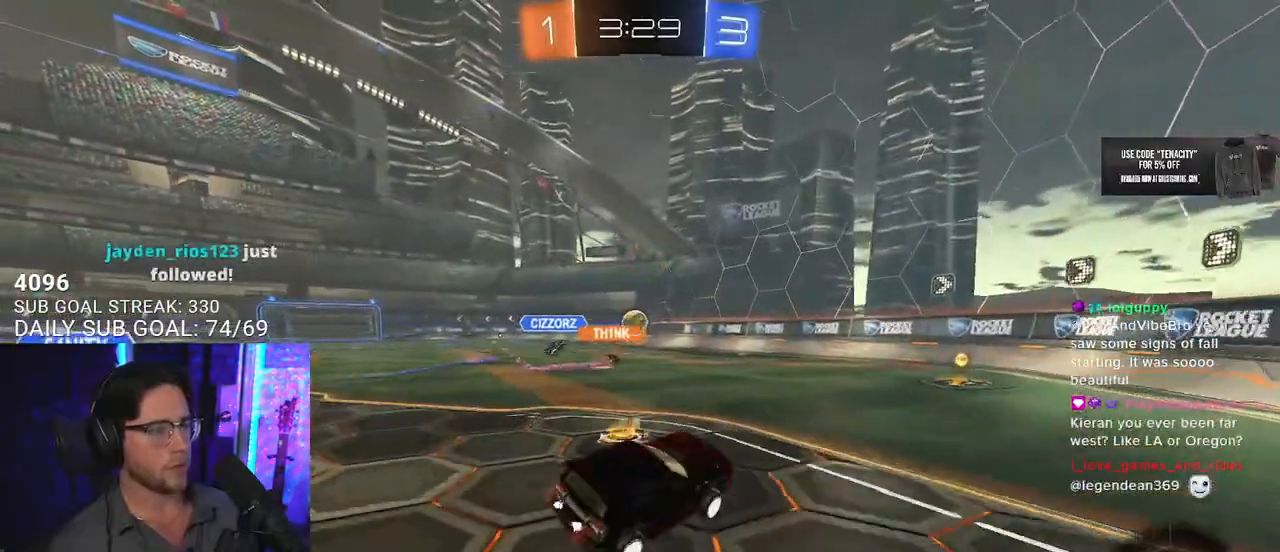
{"buttons": ["R2"], "left_stick": "left", "right_stick": "center", "events": [[183, "left_stick", "right"], [300, "left_stick", "center"], [450, "left_stick", "left"]]}
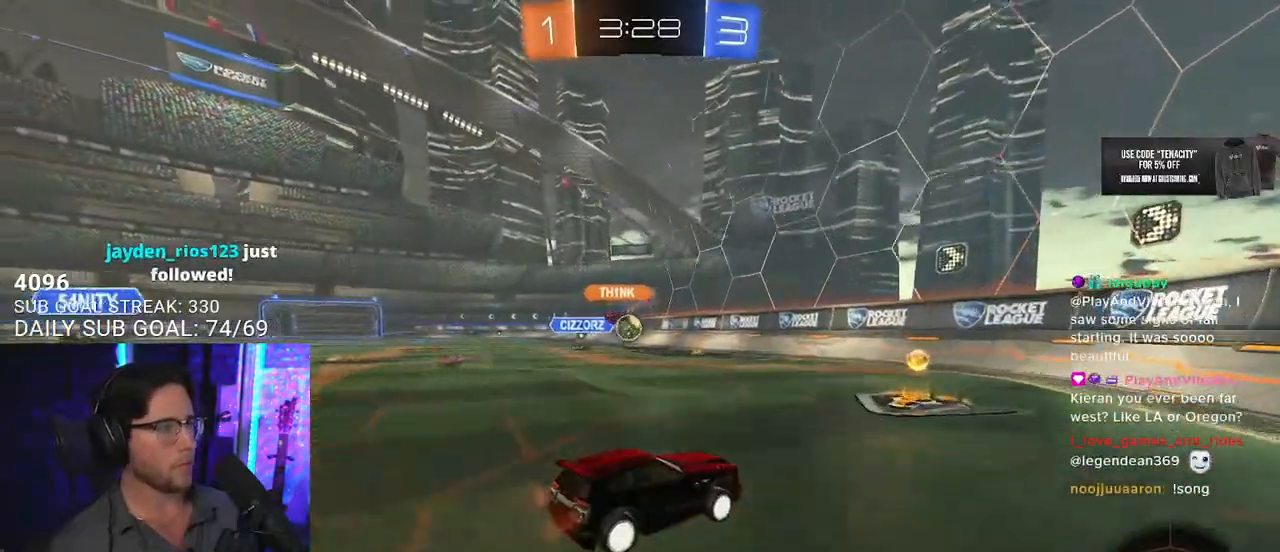
{"buttons": ["R2"], "left_stick": "down-left", "right_stick": "center", "events": [[283, "left_stick", "center"], [450, "left_stick", "down-left"]]}
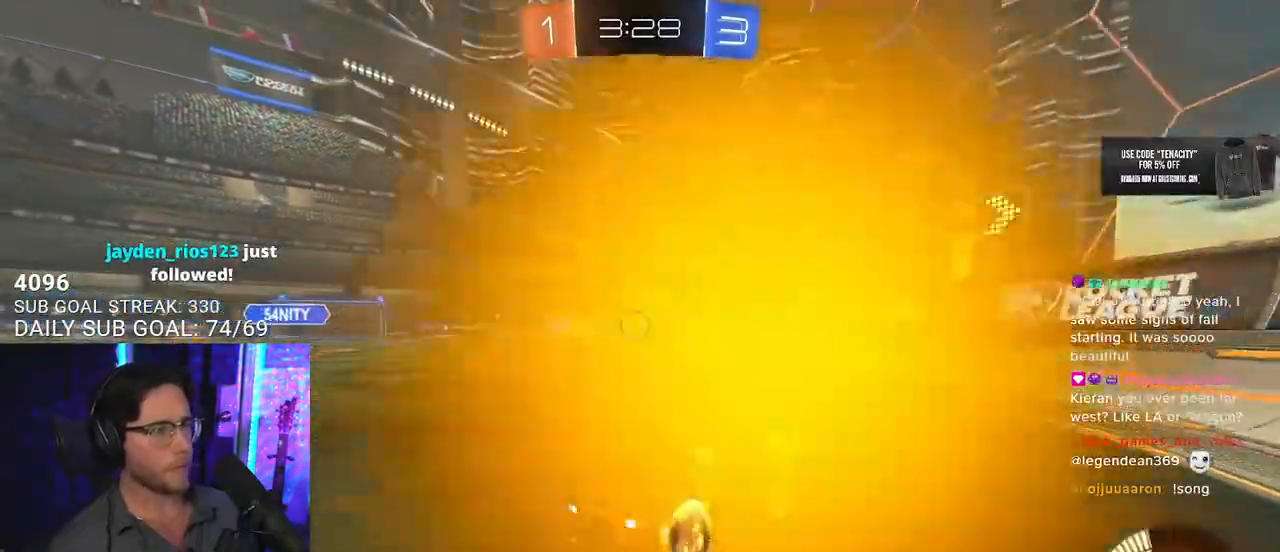
{"buttons": ["R2"], "left_stick": "left", "right_stick": "center", "events": [[67, "left_stick", "center"], [317, "left_stick", "left"]]}
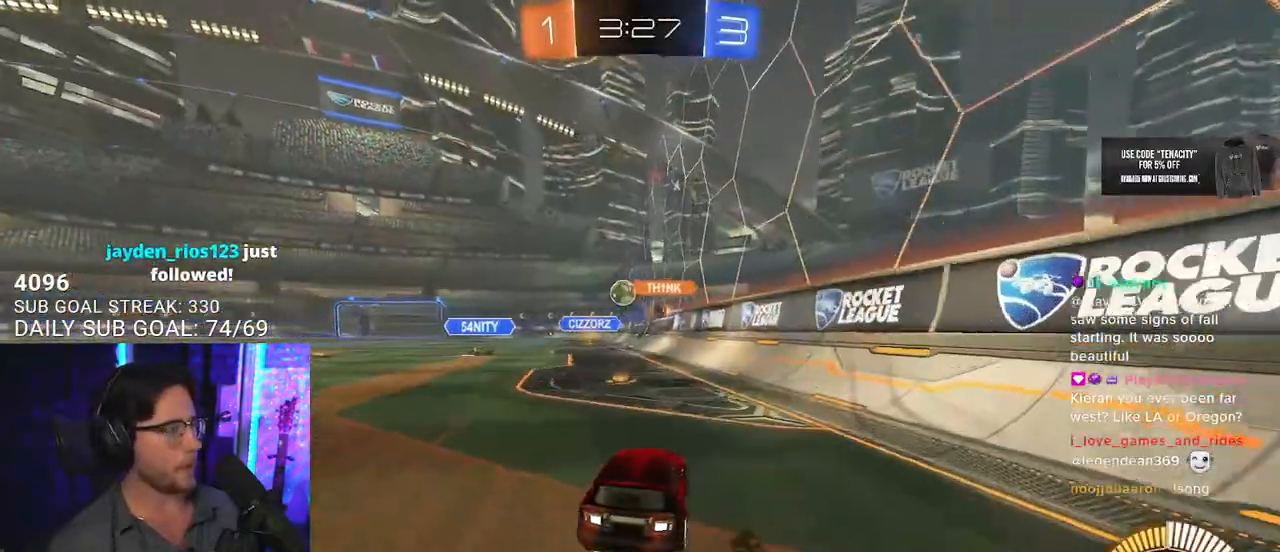
{"buttons": ["R1", "R2"], "left_stick": "center", "right_stick": "center", "events": [[17, "left_stick", "center"], [117, "R1", "down"], [200, "left_stick", "left"], [217, "R1", "up"], [300, "R1", "down"], [483, "left_stick", "center"]]}
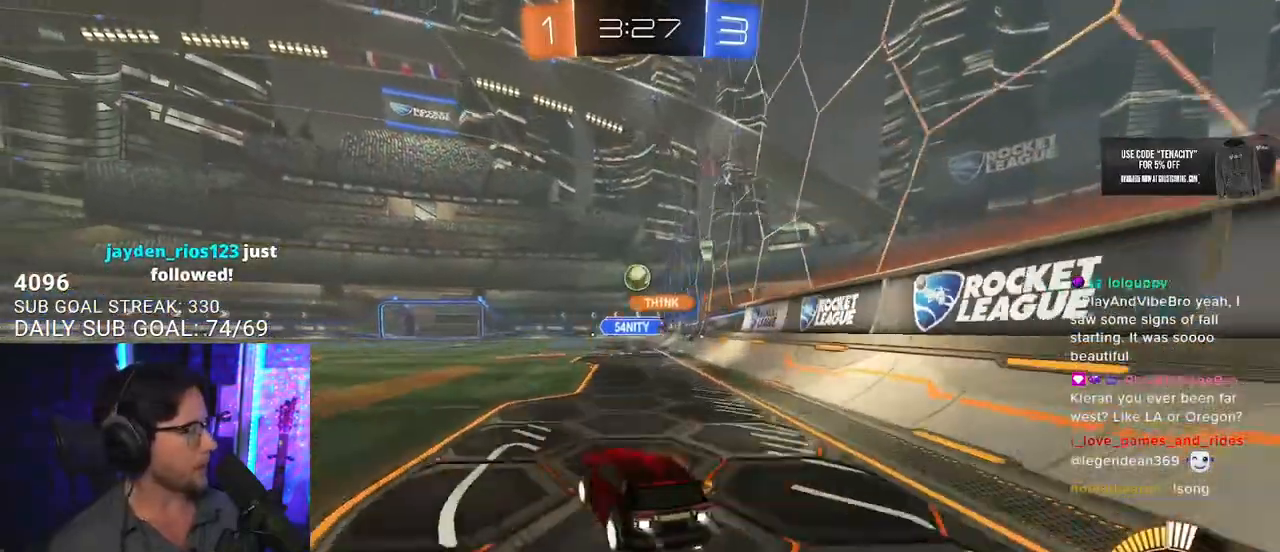
{"buttons": ["R2"], "left_stick": "center", "right_stick": "center", "events": [[33, "R1", "up"], [167, "left_stick", "down-left"], [283, "left_stick", "center"]]}
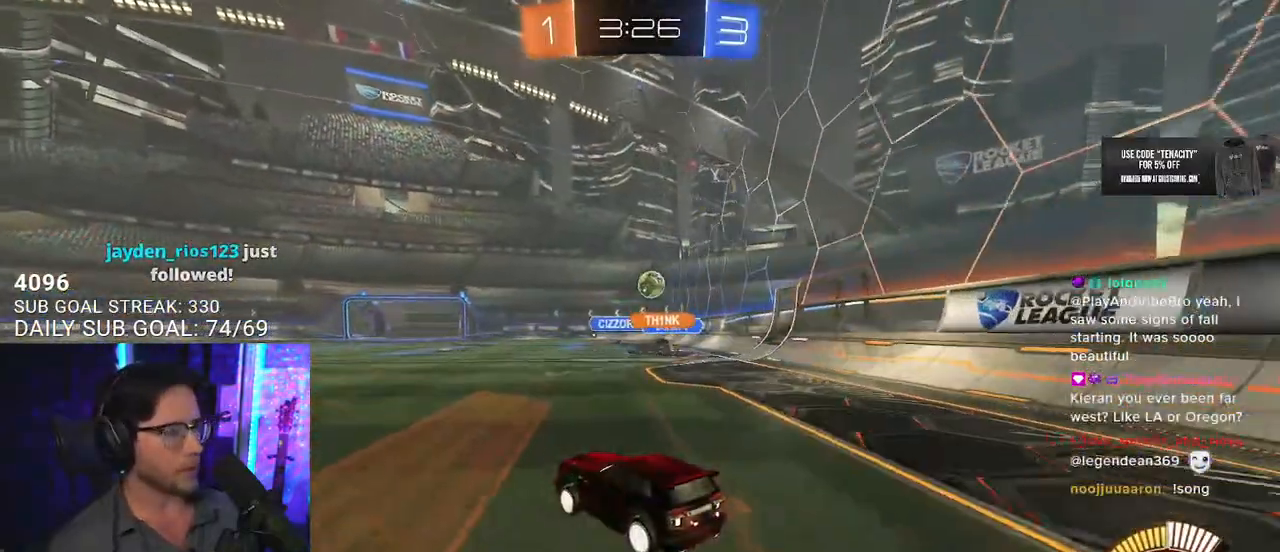
{"buttons": ["R2"], "left_stick": "down-left", "right_stick": "center", "events": [[283, "left_stick", "down-left"]]}
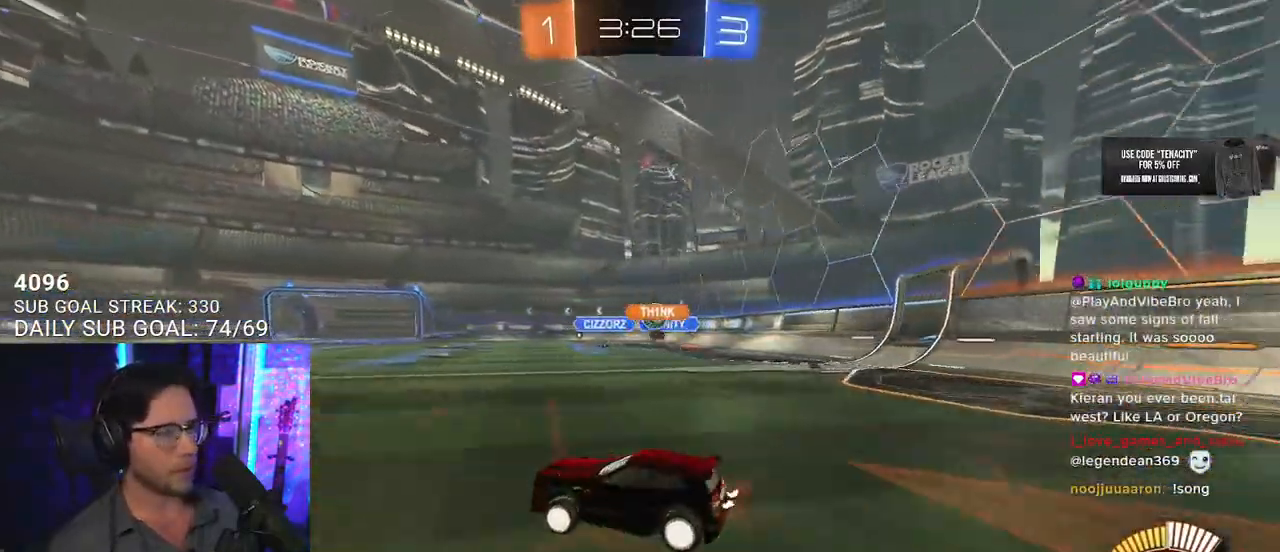
{"buttons": ["R2"], "left_stick": "right", "right_stick": "center", "events": [[100, "left_stick", "right"]]}
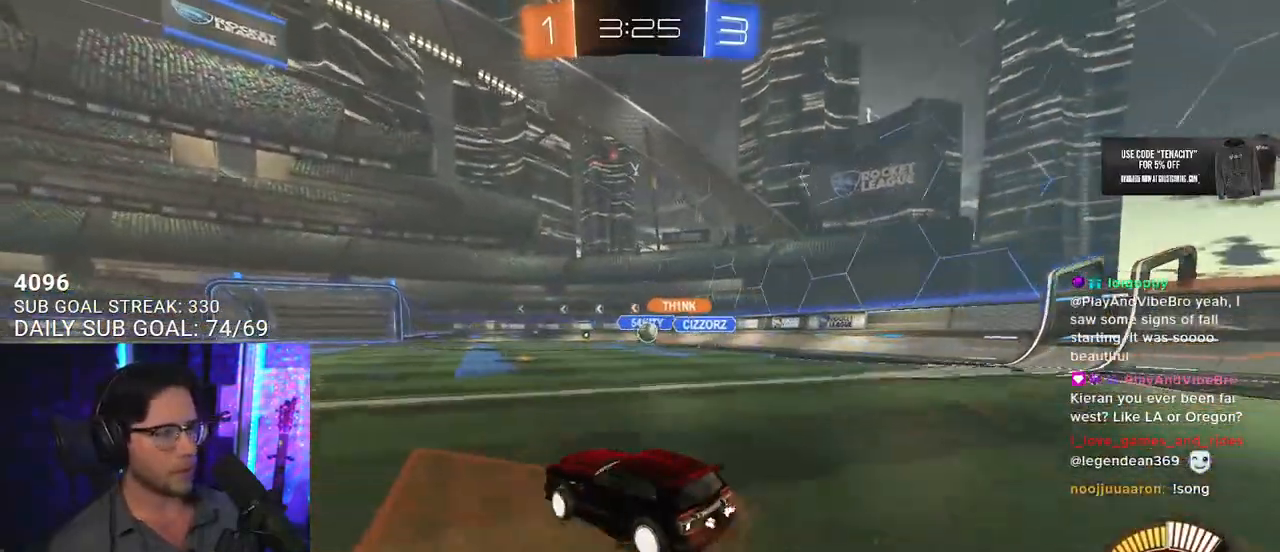
{"buttons": ["R2"], "left_stick": "center", "right_stick": "center", "events": [[133, "left_stick", "center"], [283, "left_stick", "right"], [350, "R1", "down"], [417, "left_stick", "center"], [433, "R1", "up"]]}
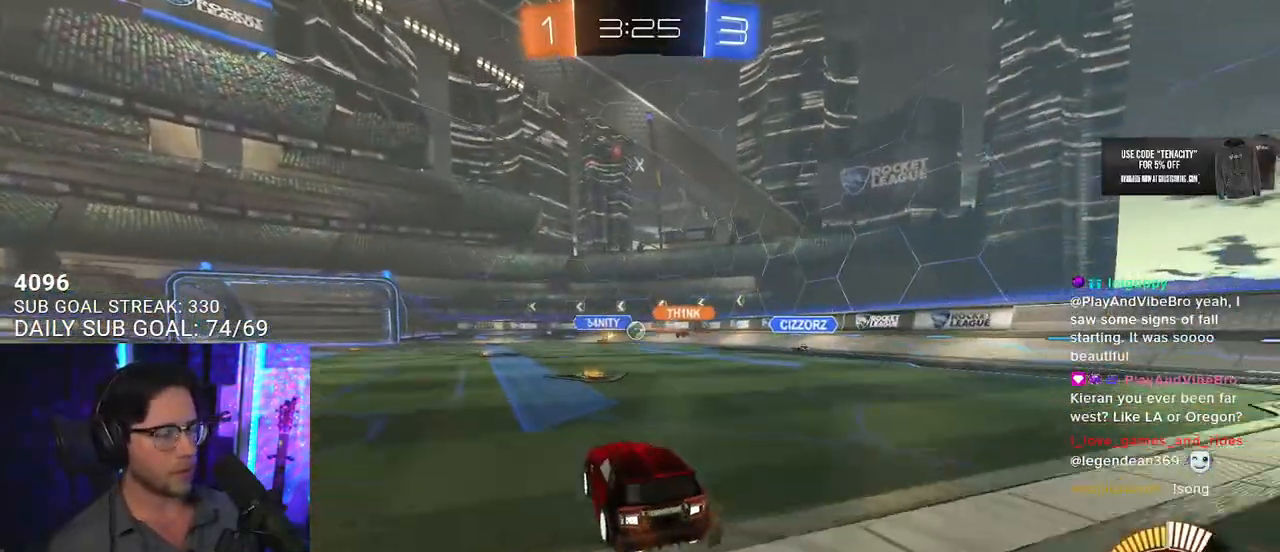
{"buttons": ["R2"], "left_stick": "center", "right_stick": "center", "events": [[17, "R1", "down"], [167, "R1", "up"]]}
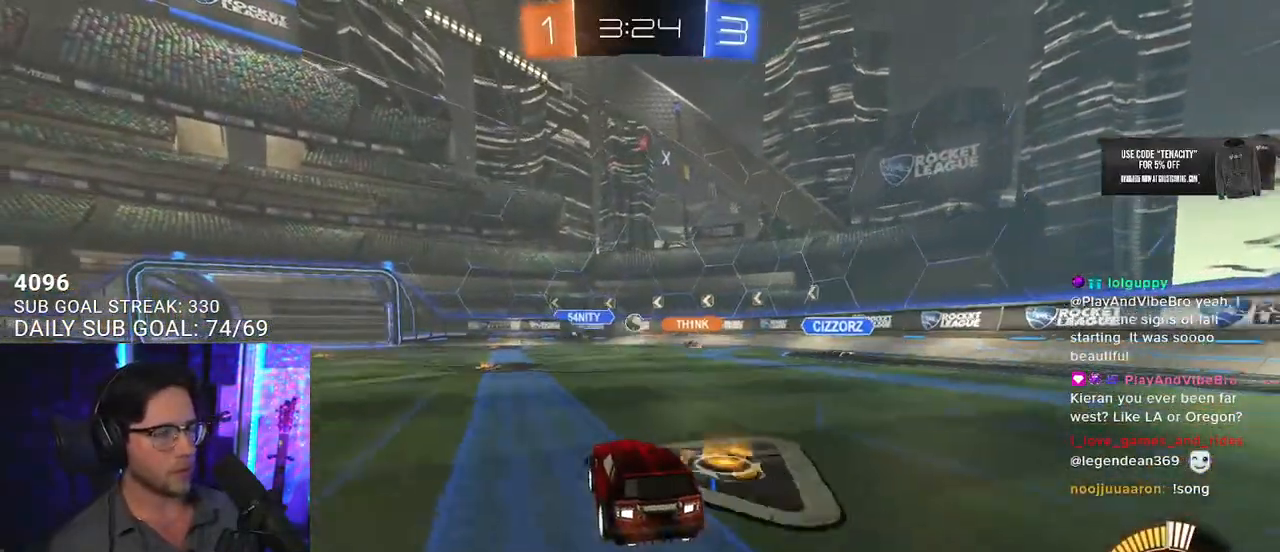
{"buttons": ["SQUARE", "R2"], "left_stick": "right", "right_stick": "center", "events": [[33, "left_stick", "left"], [217, "left_stick", "center"], [383, "left_stick", "right"], [433, "SQUARE", "down"]]}
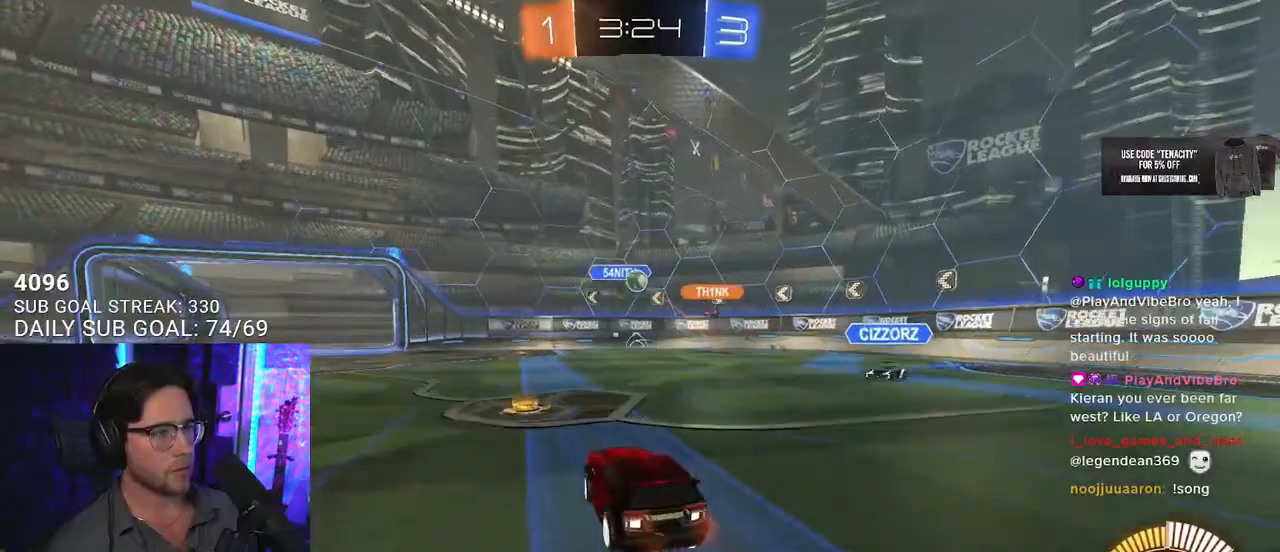
{"buttons": ["R2"], "left_stick": "right", "right_stick": "center", "events": [[117, "SQUARE", "up"]]}
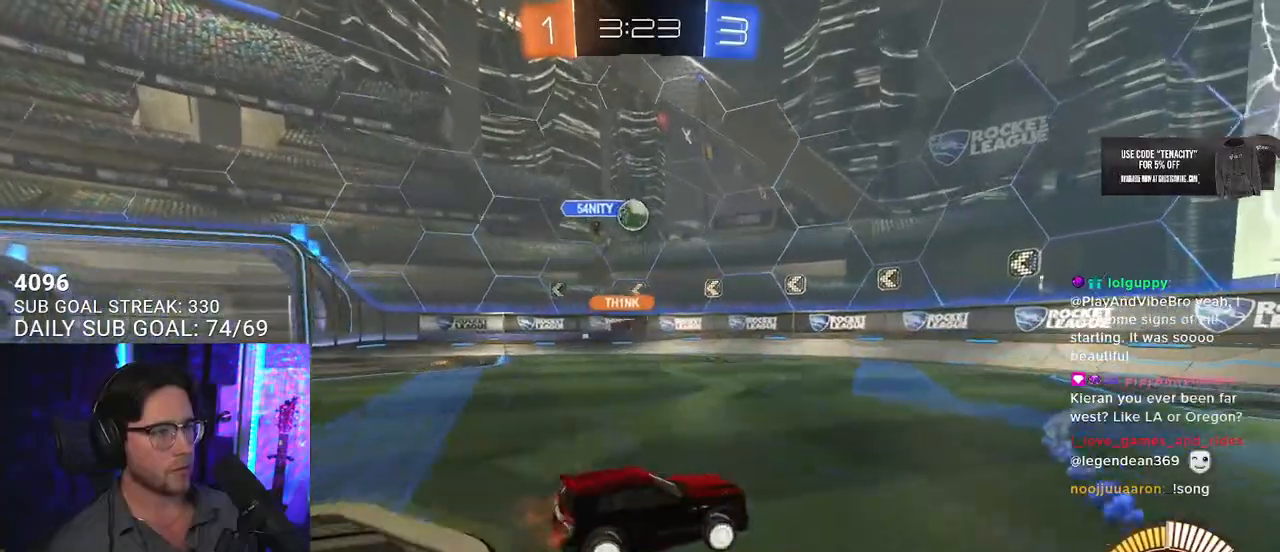
{"buttons": ["L2"], "left_stick": "left", "right_stick": "center", "events": [[350, "left_stick", "left"], [450, "R2", "up"], [500, "L2", "down"]]}
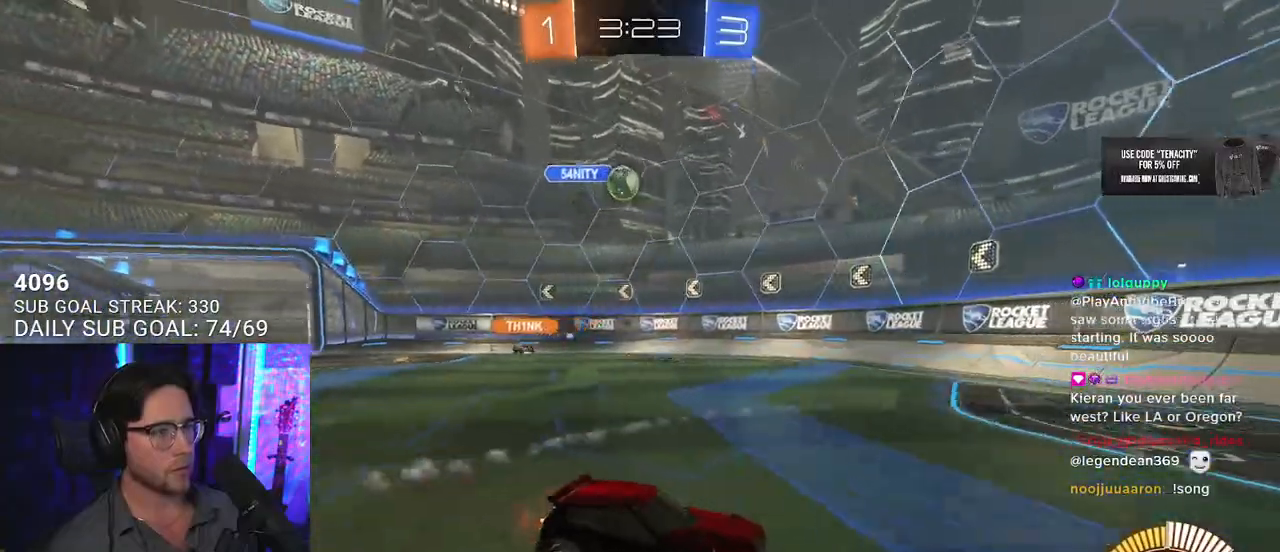
{"buttons": ["R2"], "left_stick": "left", "right_stick": "center", "events": [[217, "left_stick", "center"], [267, "R2", "down"], [267, "left_stick", "right"], [383, "L2", "up"], [383, "left_stick", "left"]]}
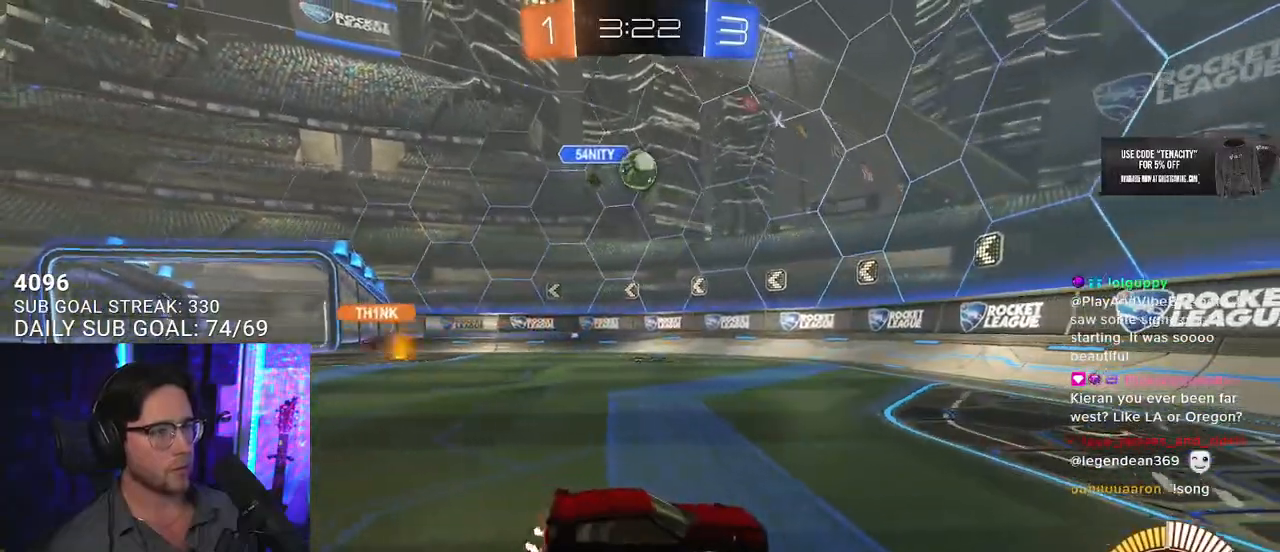
{"buttons": ["R2"], "left_stick": "center", "right_stick": "center", "events": [[467, "left_stick", "center"]]}
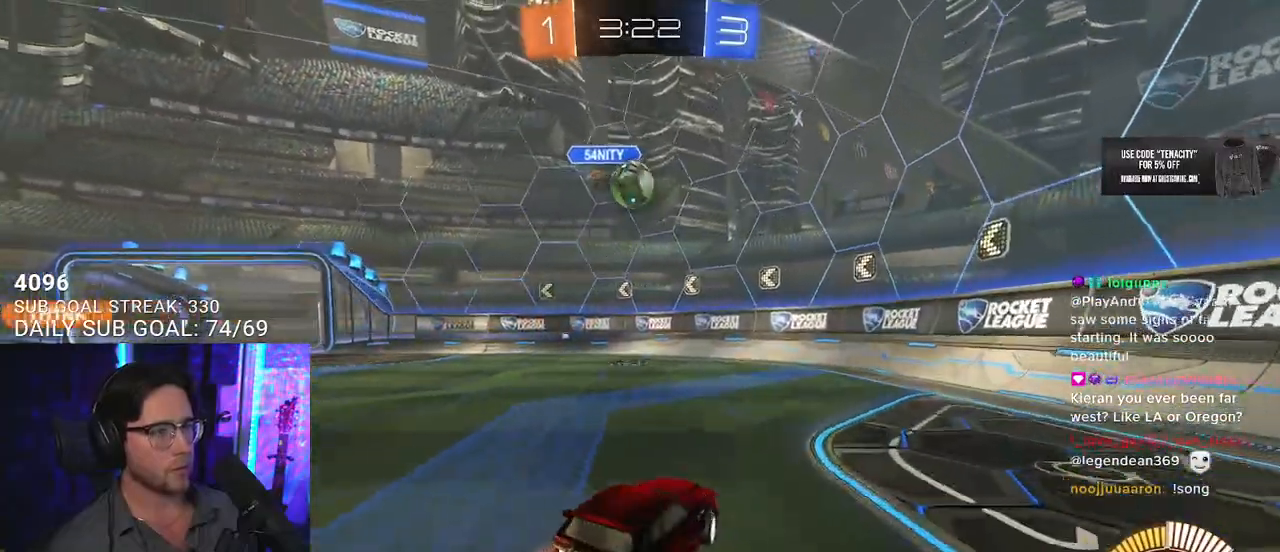
{"buttons": ["R2"], "left_stick": "center", "right_stick": "center", "events": [[183, "left_stick", "left"], [333, "left_stick", "center"]]}